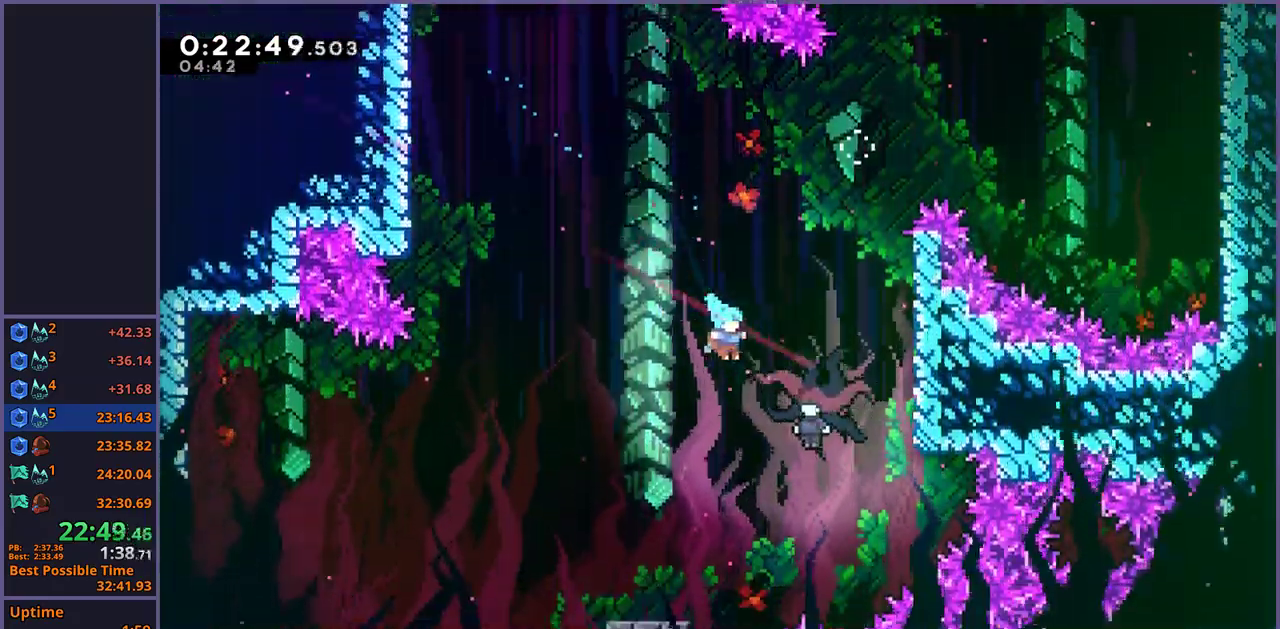
Gameplay with a controller (PlayStation layout); each line is a JSON object with the inputs held at the frame after it. "events" lists button and stick changes between this image and that frame as [ms after this image, input, new state], when the widget could be followed in between.
{"buttons": [], "left_stick": "down", "right_stick": "center", "events": [[133, "left_stick", "down-right"], [467, "left_stick", "down"]]}
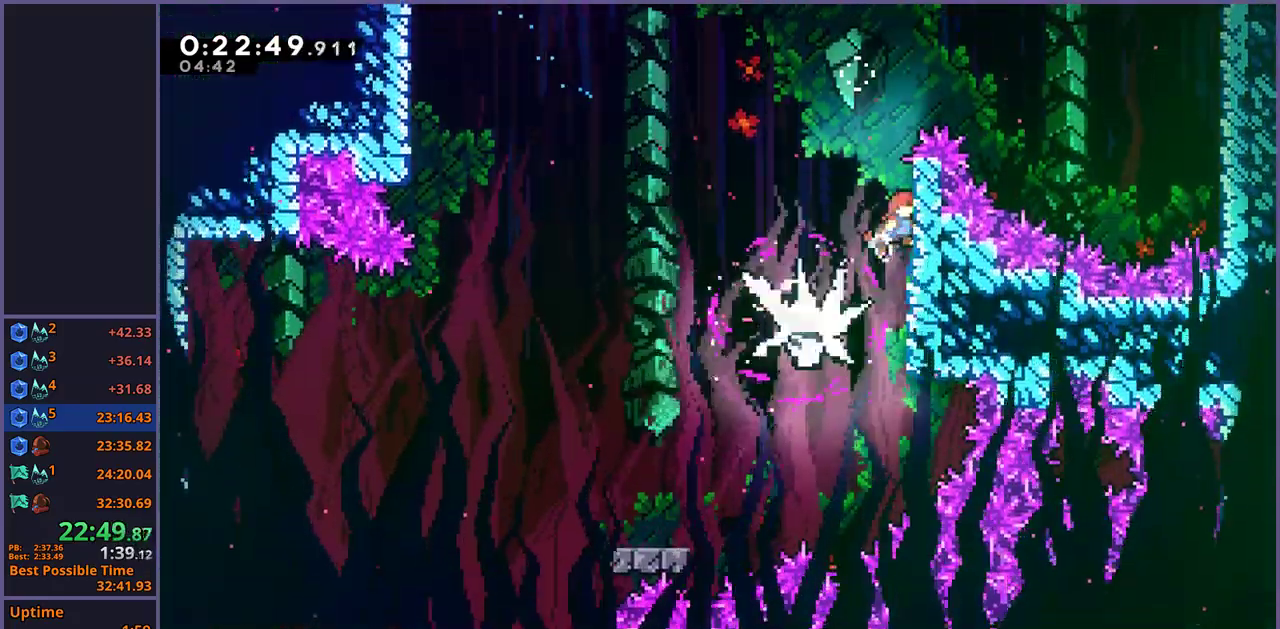
{"buttons": [], "left_stick": "down-left", "right_stick": "center", "events": [[17, "CROSS", "down"], [33, "left_stick", "down-left"], [67, "CROSS", "up"], [133, "R1", "down"], [233, "R1", "up"]]}
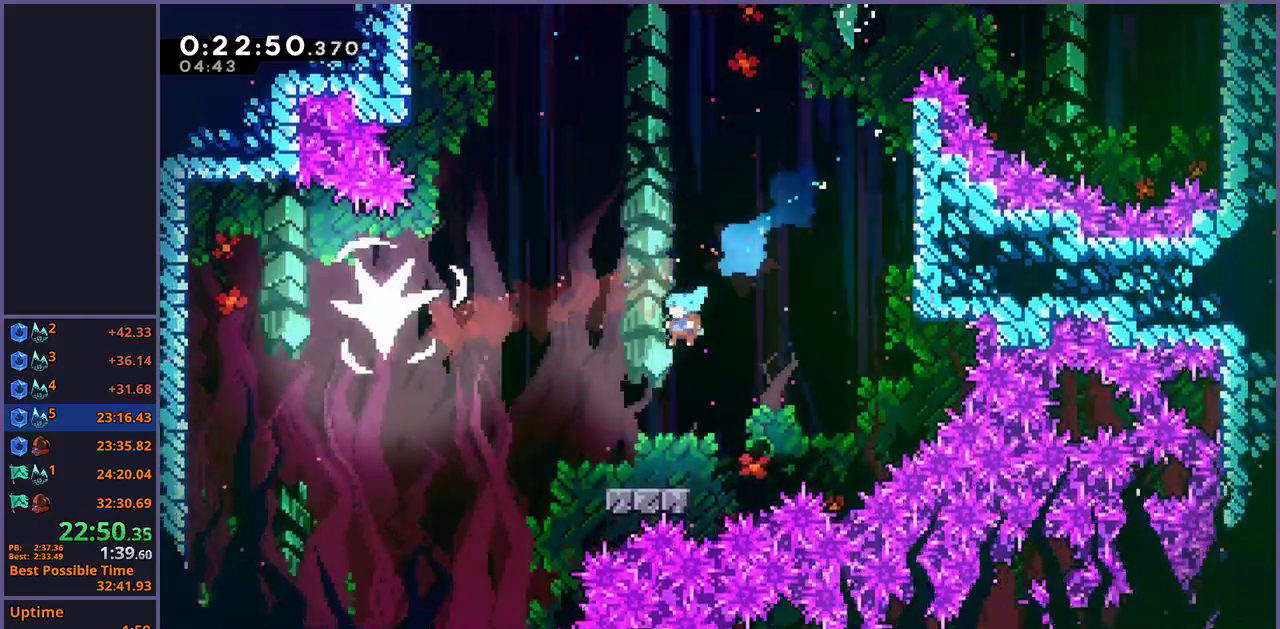
{"buttons": [], "left_stick": "up-left", "right_stick": "center", "events": [[200, "CROSS", "down"], [217, "left_stick", "left"], [283, "CROSS", "up"], [300, "left_stick", "up-left"], [317, "R1", "down"], [417, "R1", "up"]]}
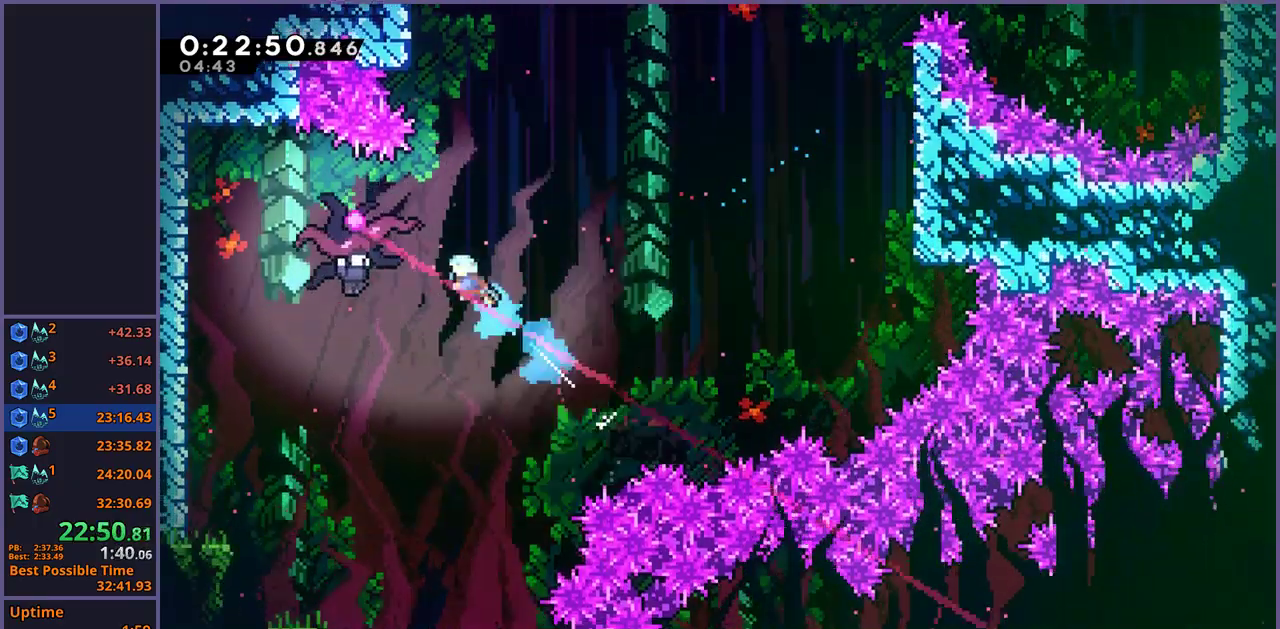
{"buttons": [], "left_stick": "down-right", "right_stick": "center", "events": [[50, "left_stick", "down-right"]]}
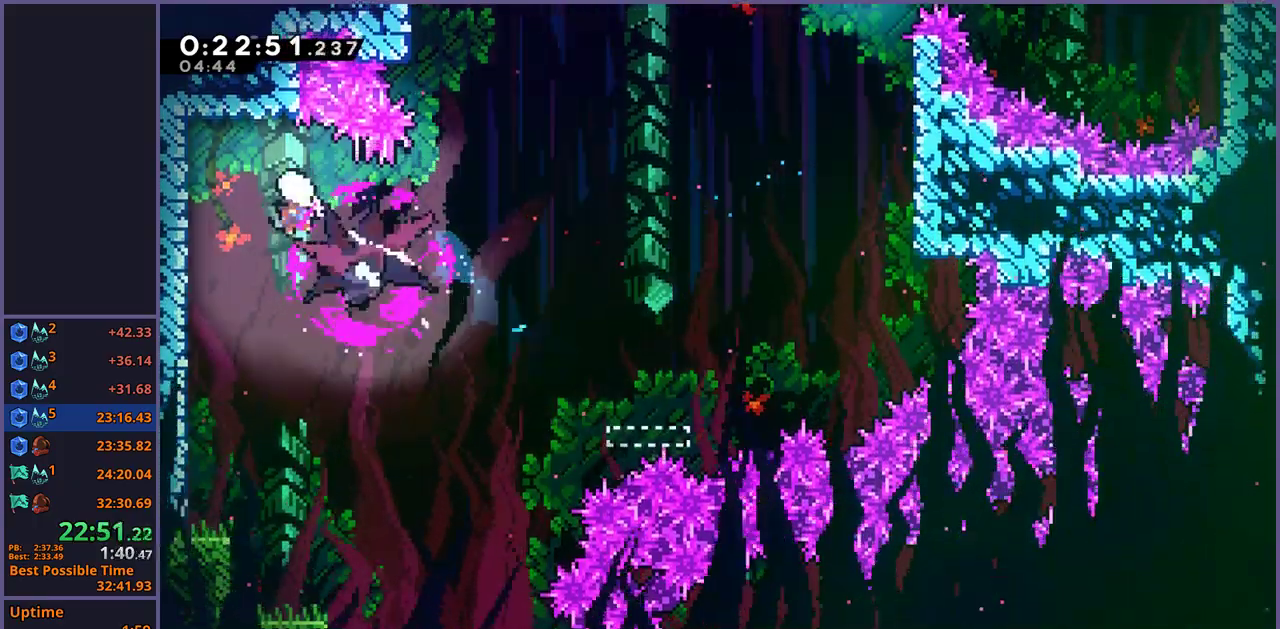
{"buttons": [], "left_stick": "down-right", "right_stick": "center", "events": [[167, "R1", "down"], [267, "R1", "up"]]}
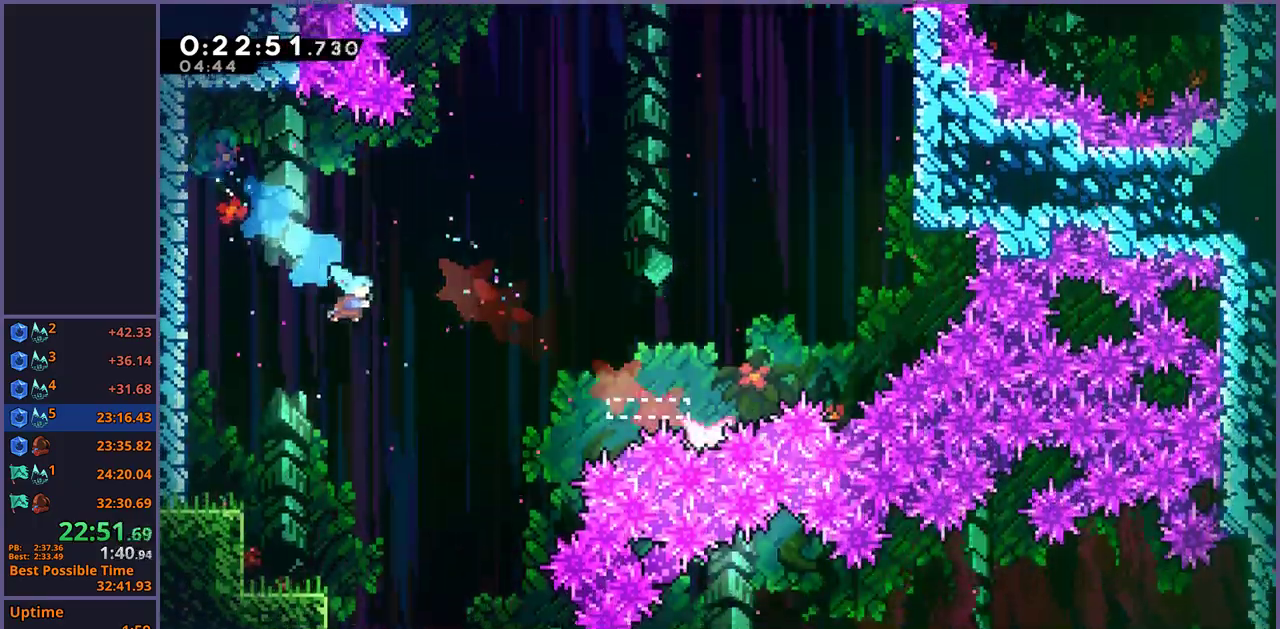
{"buttons": [], "left_stick": "down", "right_stick": "center", "events": [[133, "left_stick", "down"]]}
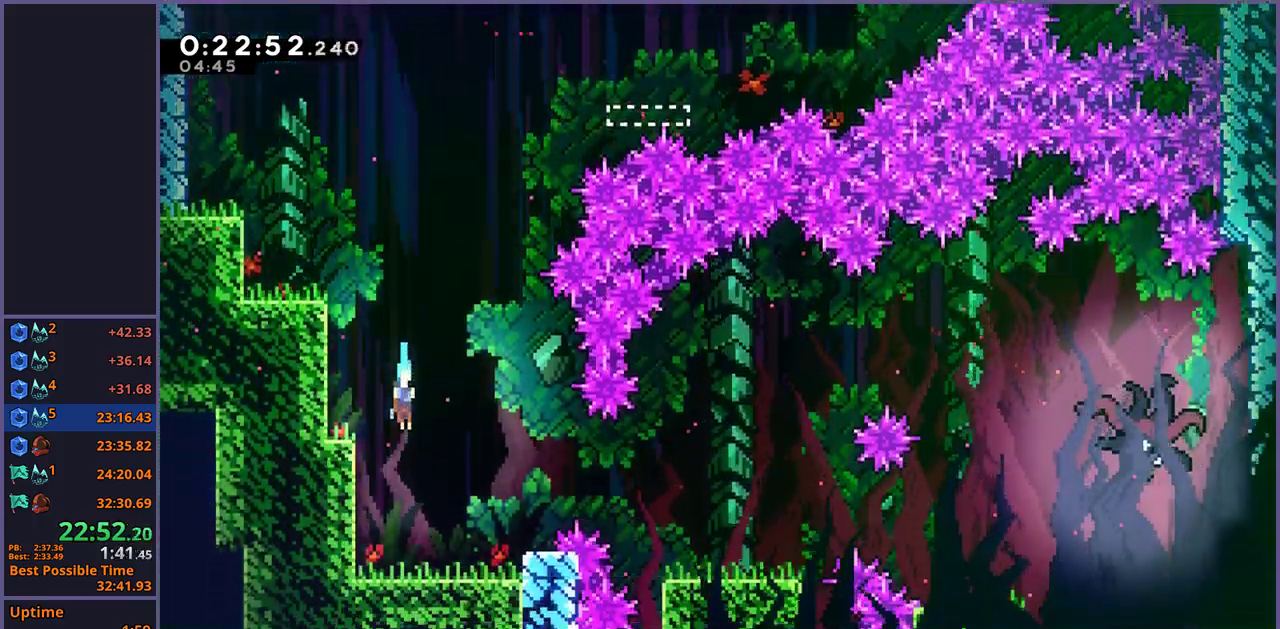
{"buttons": ["R1"], "left_stick": "right", "right_stick": "center", "events": [[133, "left_stick", "down-right"], [250, "CROSS", "down"], [283, "left_stick", "right"], [400, "CROSS", "up"], [417, "R1", "down"]]}
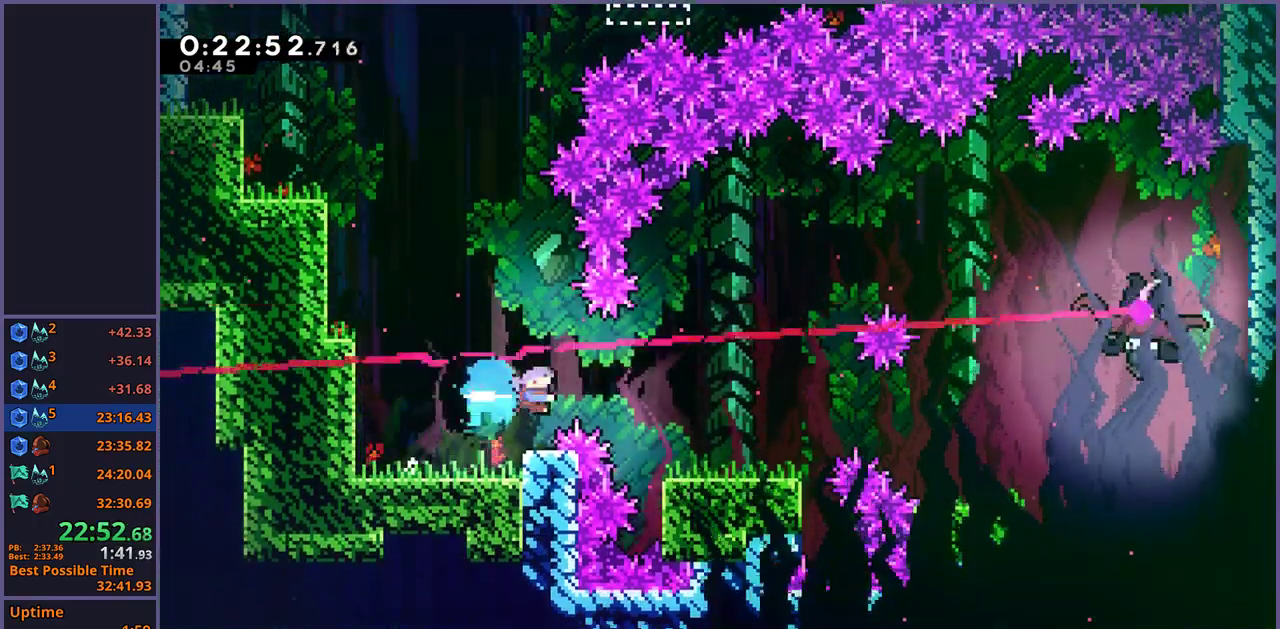
{"buttons": ["R1"], "left_stick": "right", "right_stick": "center", "events": [[17, "R1", "up"], [350, "CROSS", "down"], [433, "CROSS", "up"], [433, "R1", "down"]]}
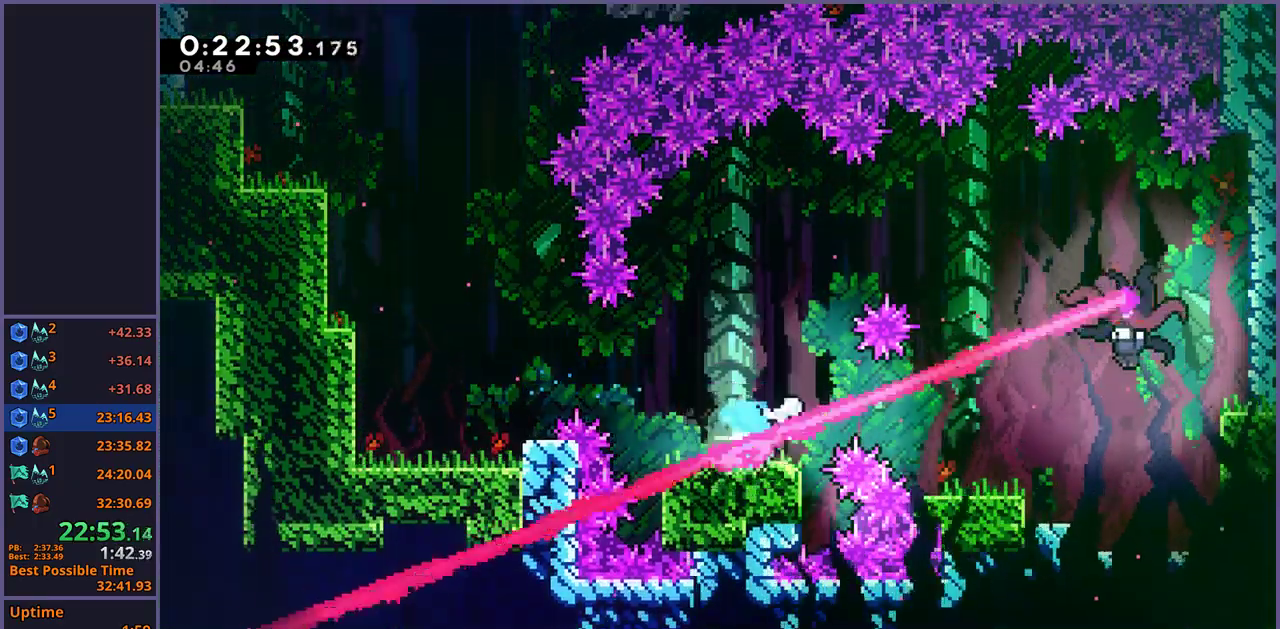
{"buttons": ["CROSS"], "left_stick": "center", "right_stick": "center", "events": [[67, "R1", "up"], [467, "CROSS", "down"], [483, "left_stick", "center"]]}
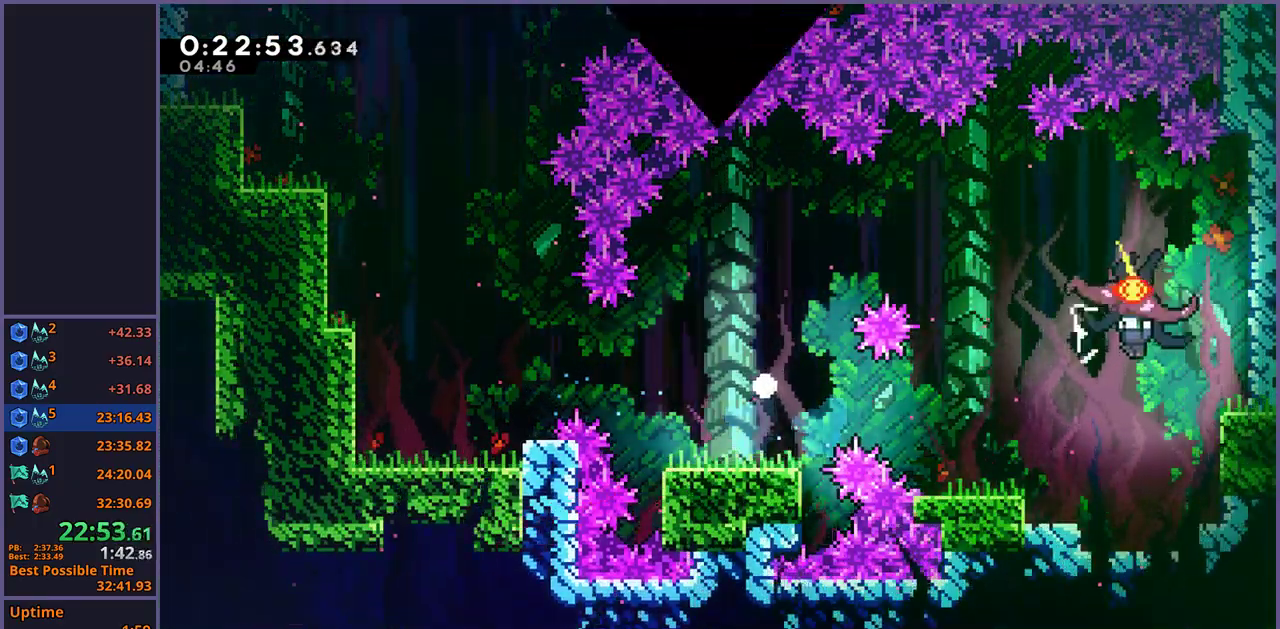
{"buttons": [], "left_stick": "center", "right_stick": "center", "events": [[50, "CROSS", "up"], [133, "CROSS", "down"], [300, "CROSS", "up"]]}
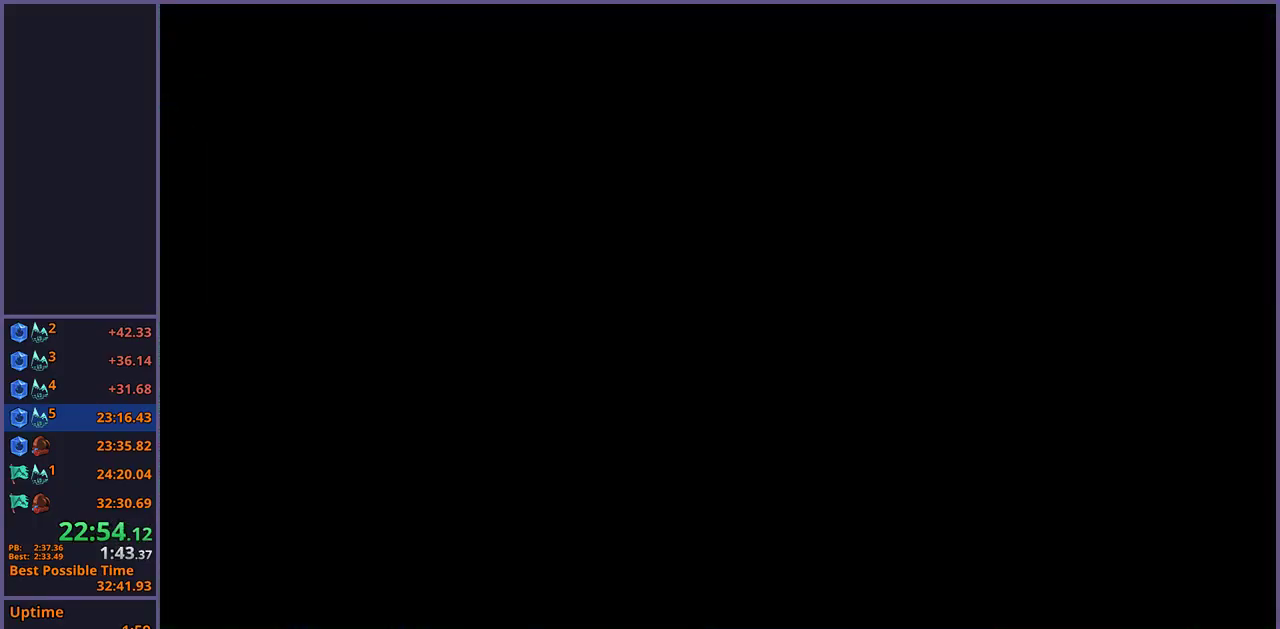
{"buttons": [], "left_stick": "down-right", "right_stick": "center", "events": [[450, "left_stick", "down-right"]]}
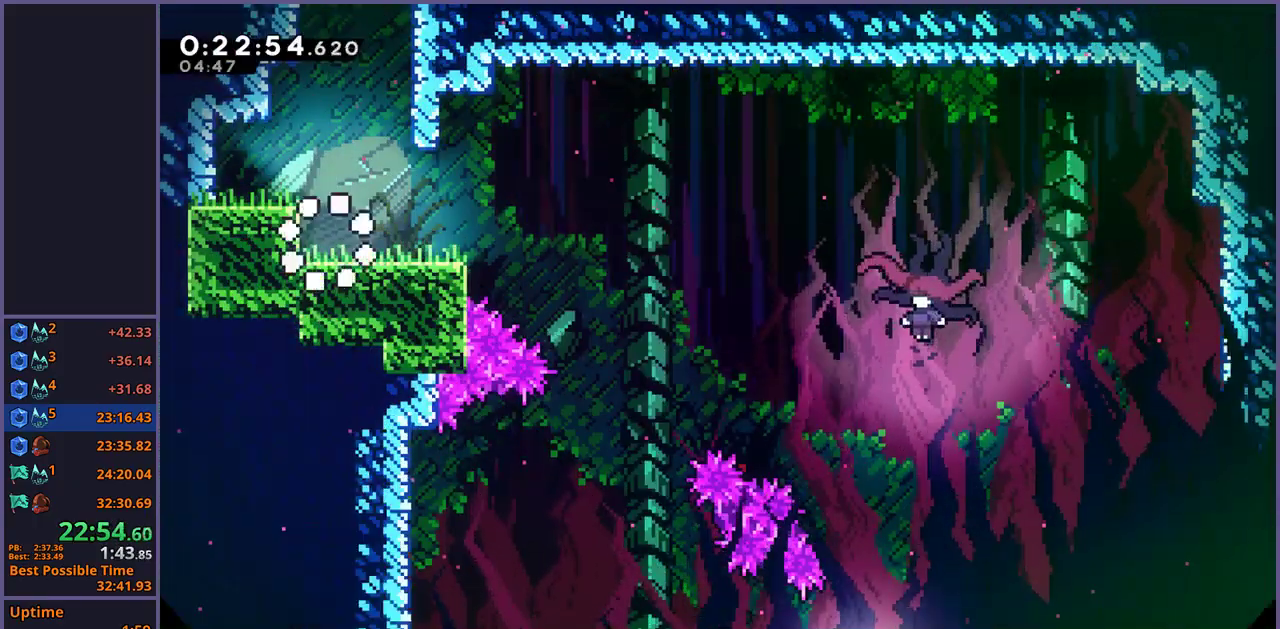
{"buttons": ["CROSS", "R1"], "left_stick": "down-right", "right_stick": "center", "events": [[67, "R1", "down"], [167, "left_stick", "center"], [283, "CROSS", "down"], [333, "left_stick", "down-right"]]}
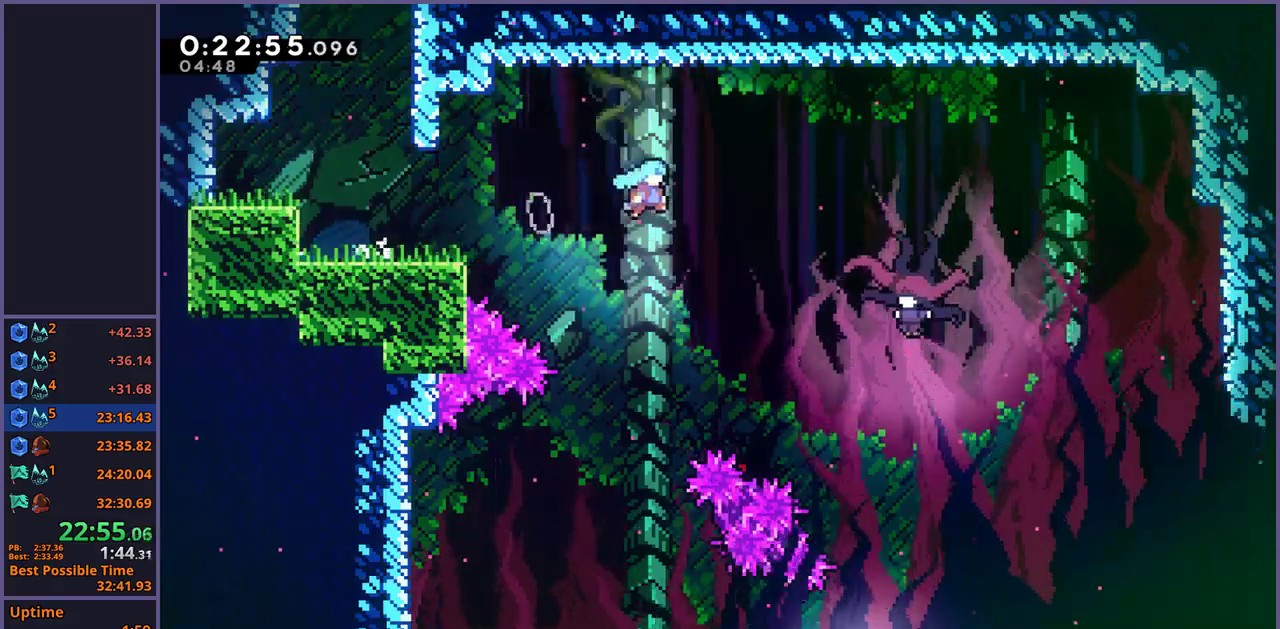
{"buttons": [], "left_stick": "down-right", "right_stick": "center", "events": [[100, "R1", "up"], [133, "CROSS", "up"]]}
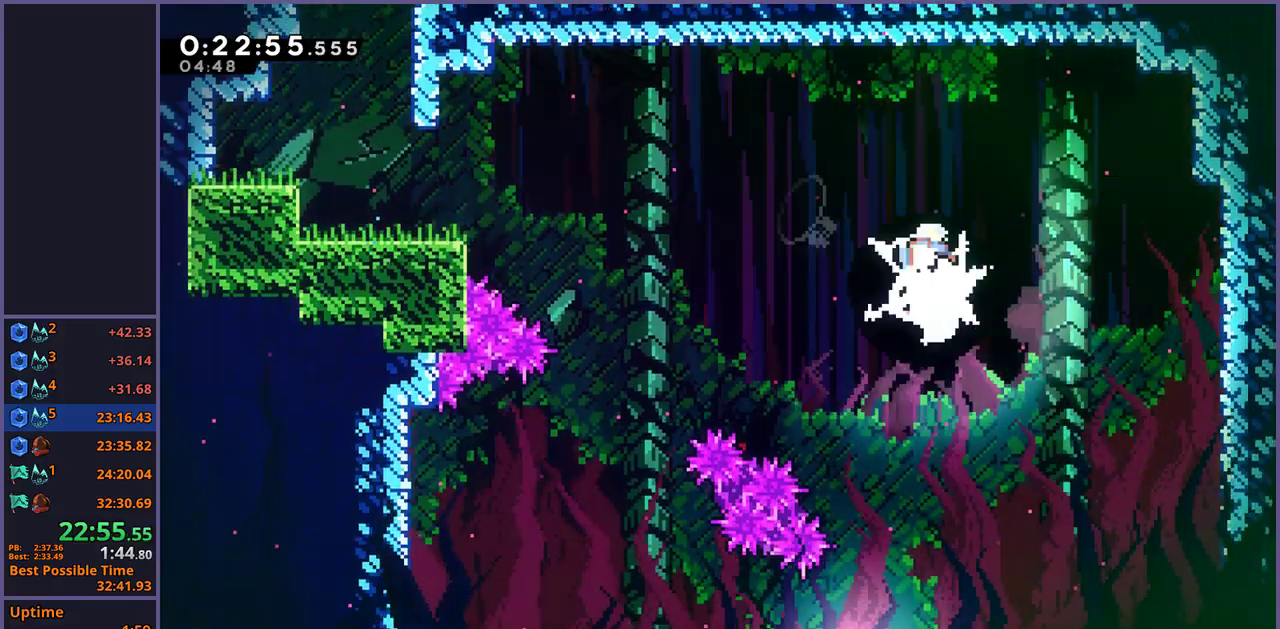
{"buttons": ["R1"], "left_stick": "down-left", "right_stick": "center", "events": [[50, "left_stick", "down"], [167, "left_stick", "up-right"], [417, "left_stick", "down-left"], [450, "R1", "down"]]}
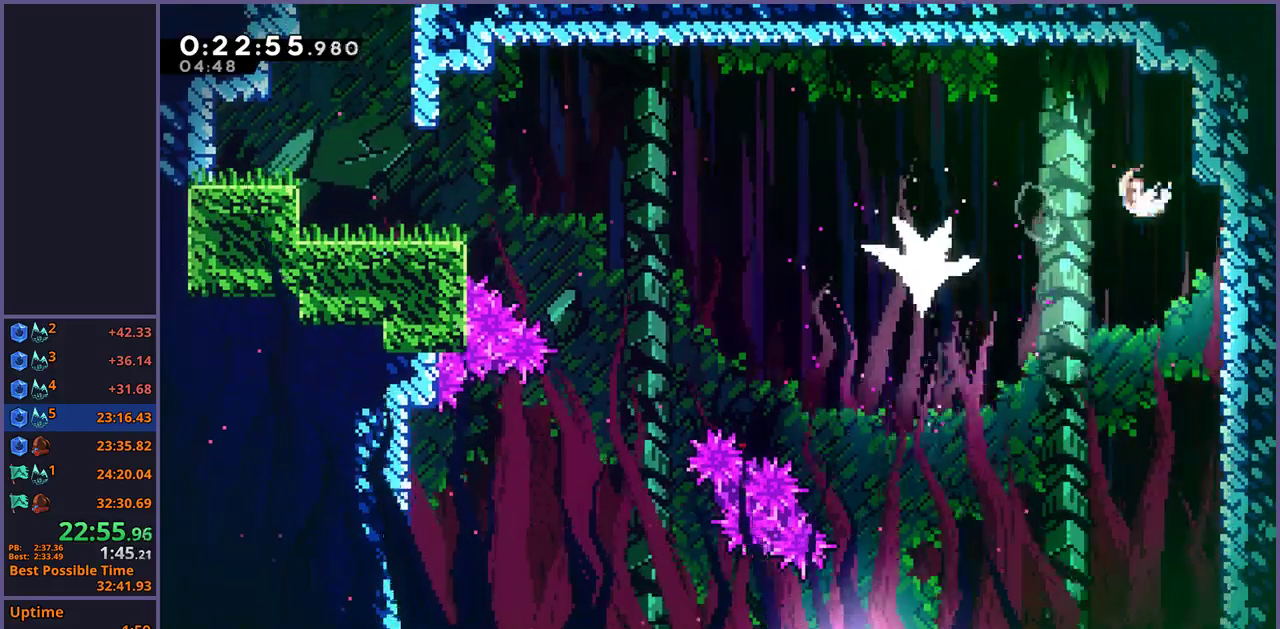
{"buttons": [], "left_stick": "down-left", "right_stick": "center", "events": [[17, "R1", "up"]]}
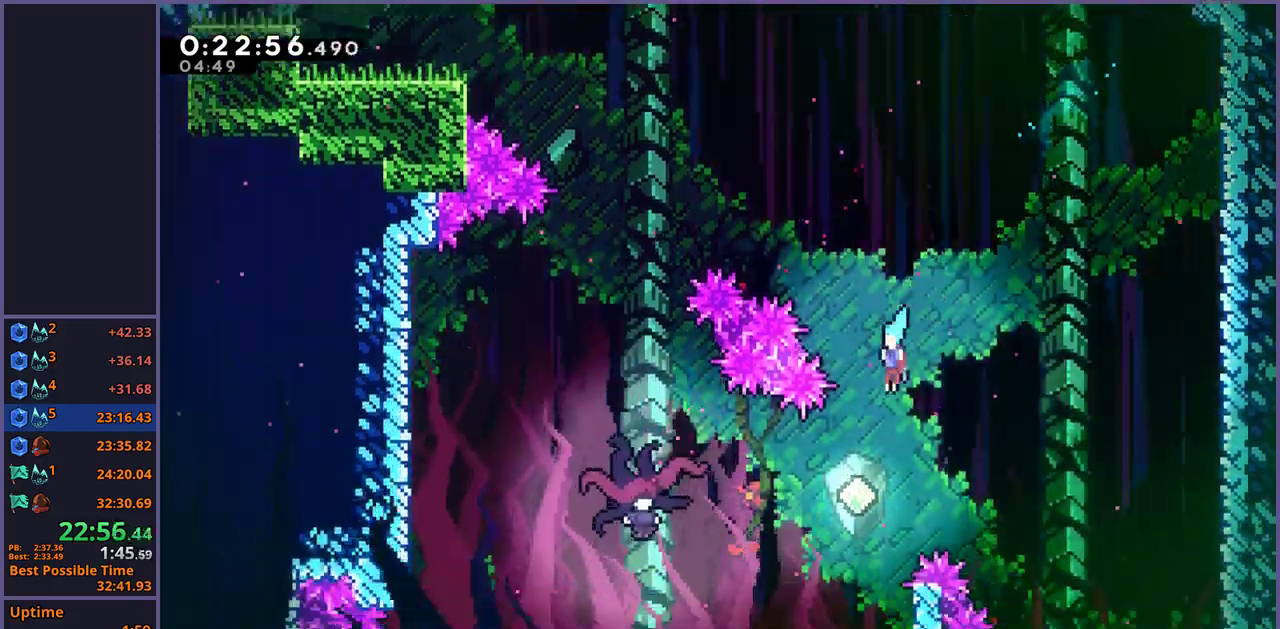
{"buttons": [], "left_stick": "left", "right_stick": "center", "events": [[150, "left_stick", "left"], [233, "R1", "down"], [333, "R1", "up"]]}
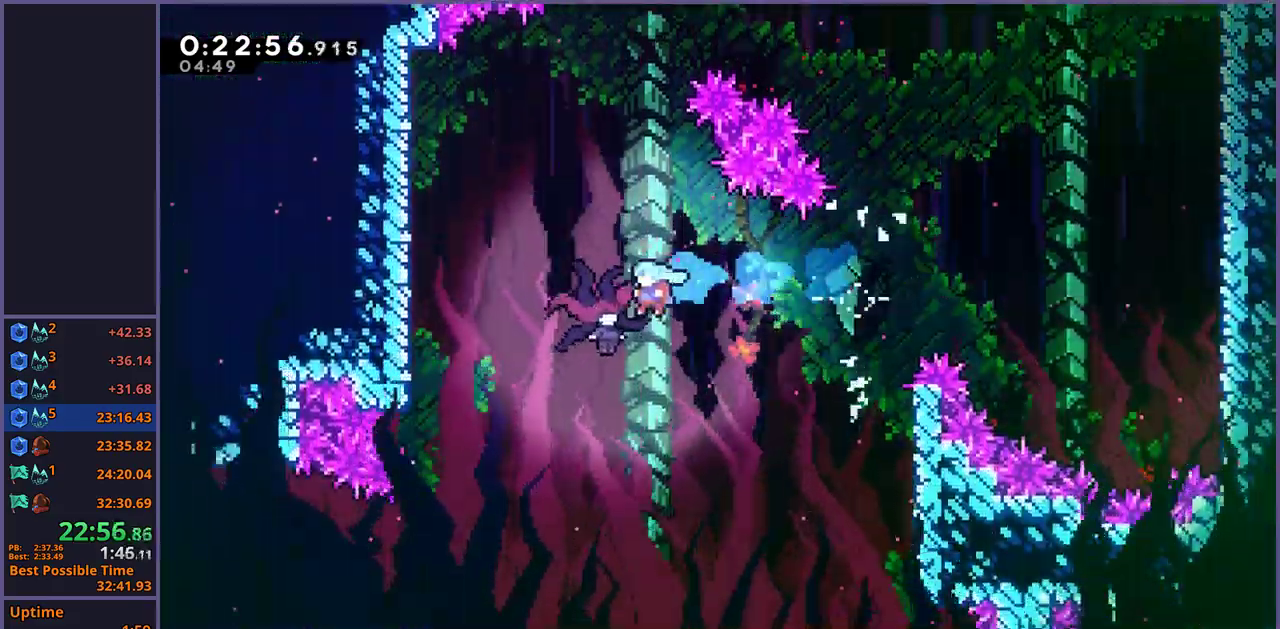
{"buttons": [], "left_stick": "left", "right_stick": "center", "events": []}
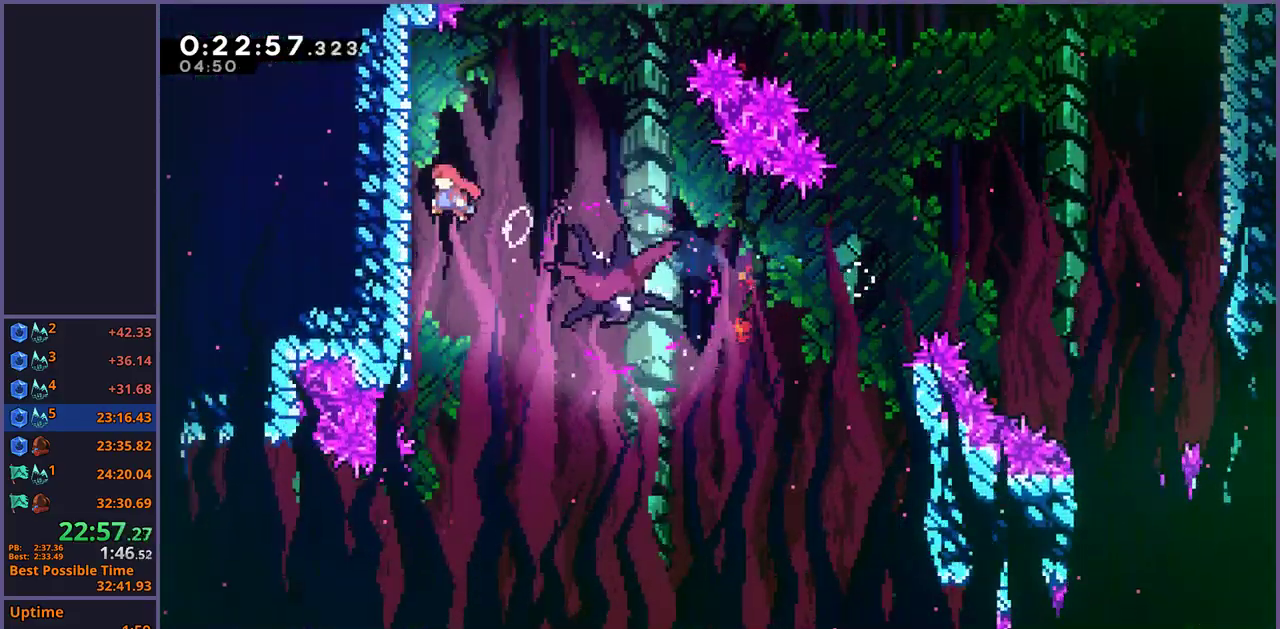
{"buttons": [], "left_stick": "down-right", "right_stick": "center", "events": [[67, "CROSS", "down"], [67, "left_stick", "down-right"], [150, "CROSS", "up"], [167, "R1", "down"], [300, "R1", "up"]]}
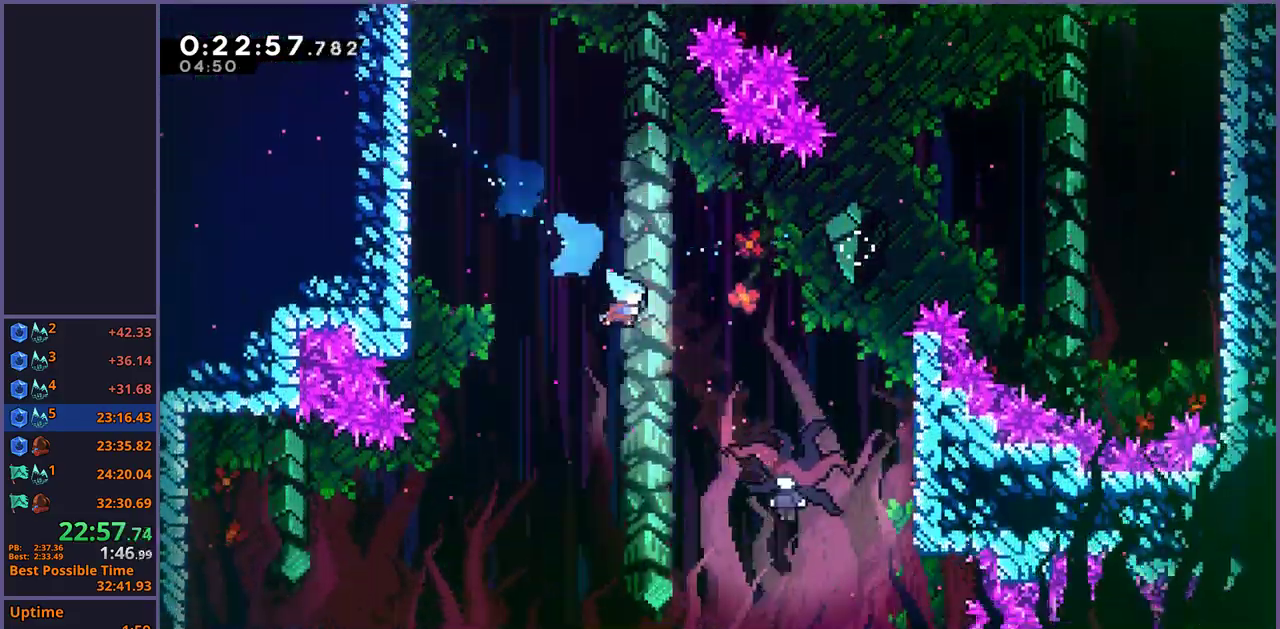
{"buttons": [], "left_stick": "down-right", "right_stick": "center"}
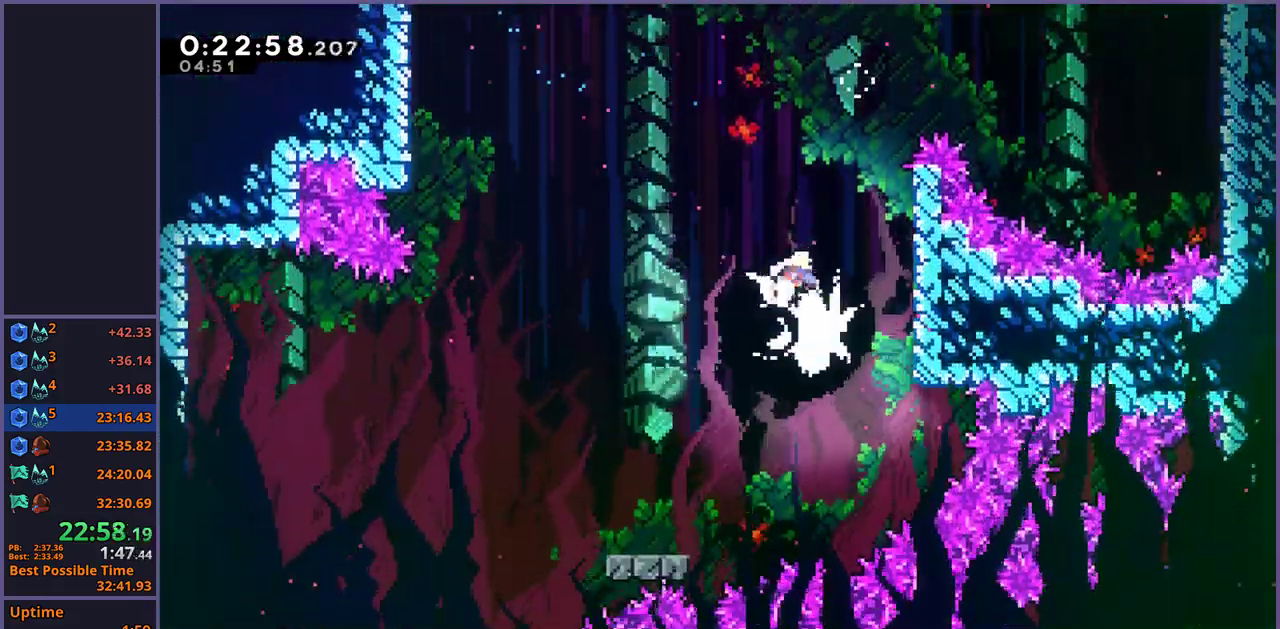
{"buttons": [], "left_stick": "down-left", "right_stick": "center", "events": [[117, "left_stick", "down"], [200, "left_stick", "down-left"], [250, "CROSS", "down"], [317, "CROSS", "up"], [333, "R1", "down"], [433, "R1", "up"]]}
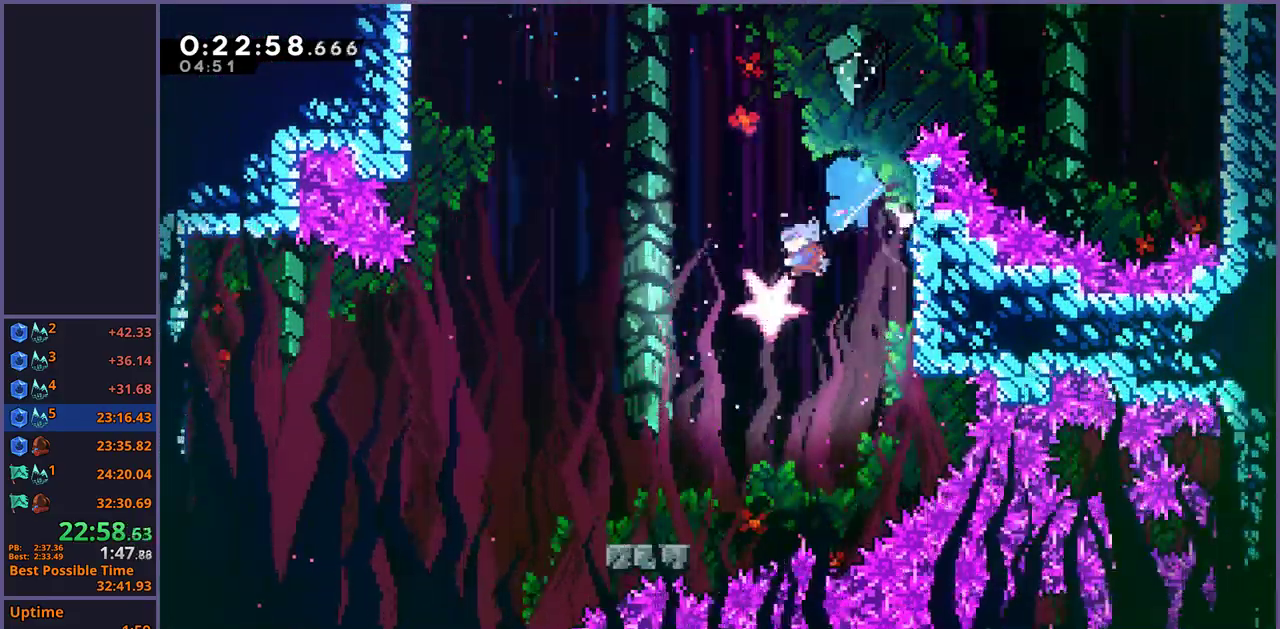
{"buttons": ["CROSS"], "left_stick": "left", "right_stick": "center", "events": [[450, "CROSS", "down"], [450, "left_stick", "left"]]}
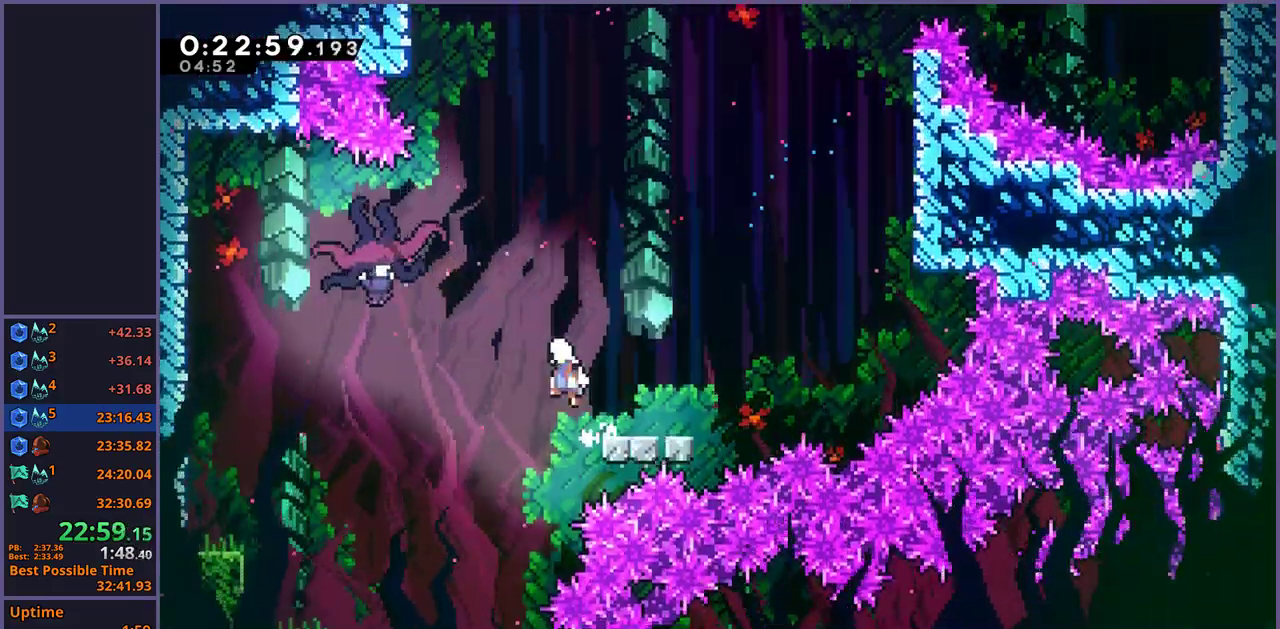
{"buttons": [], "left_stick": "down-right", "right_stick": "center", "events": [[17, "left_stick", "up-left"], [33, "CROSS", "up"], [50, "R1", "down"], [167, "R1", "up"], [300, "left_stick", "down-right"]]}
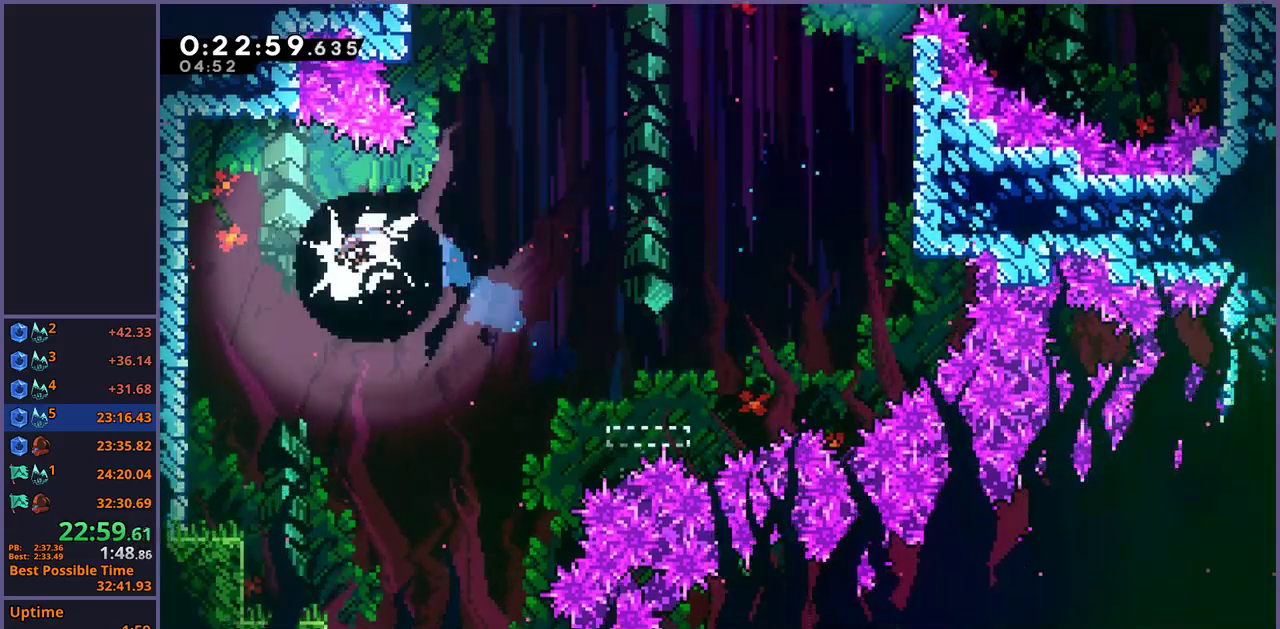
{"buttons": ["R1"], "left_stick": "down-right", "right_stick": "center", "events": [[467, "R1", "down"]]}